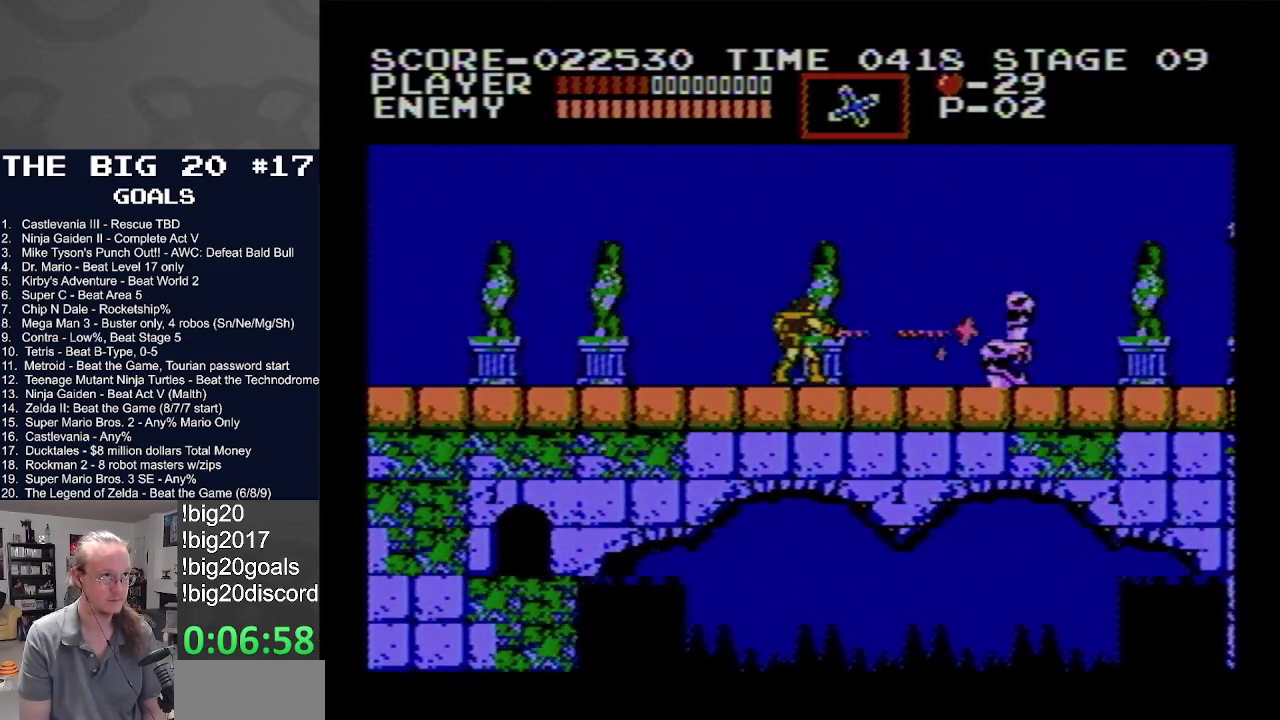
Gameplay with a controller (Nintendo layout); each line is a JSON object with the inputs held at the frame after it. "events" lists button and stick changes between this image and that frame as [ms after this image, input, new state], when the widget could be followed in between. Not read: L3 R3.
{"buttons": ["B"], "events": [[83, "B", "up"], [167, "B", "down"], [217, "DPAD_RIGHT", "up"]]}
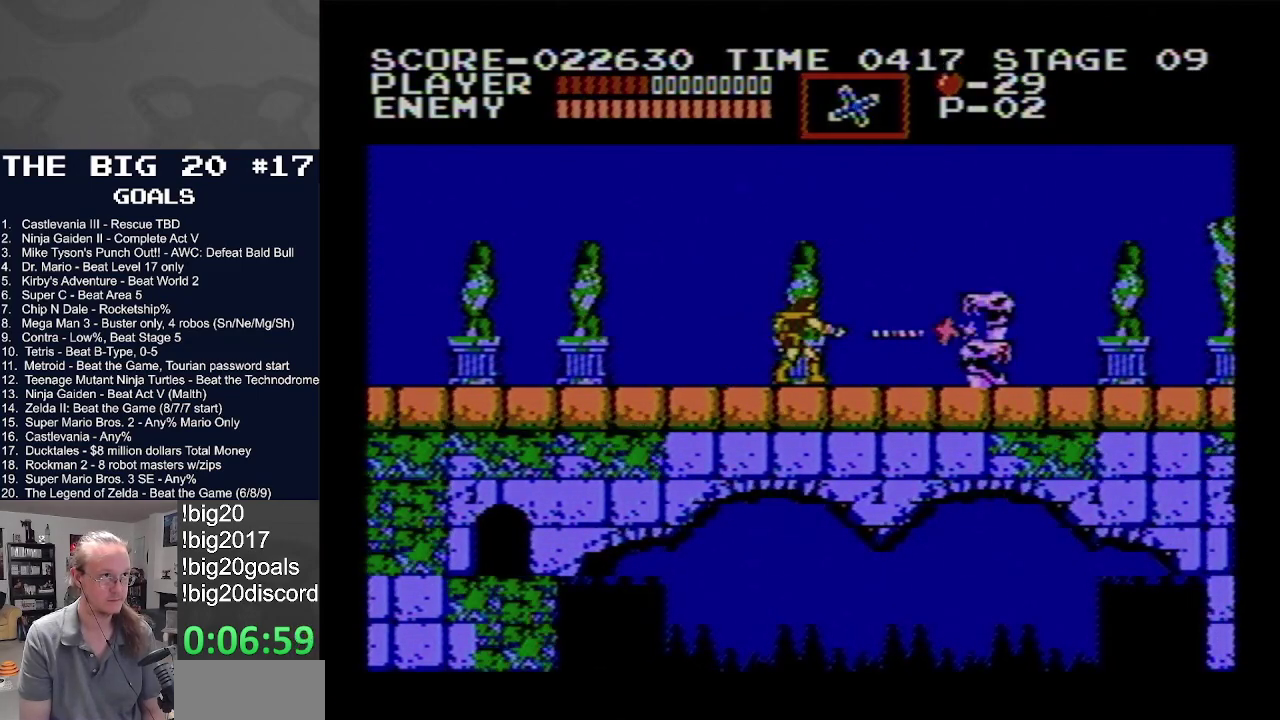
{"buttons": [], "events": [[33, "B", "up"], [117, "B", "down"], [467, "B", "up"]]}
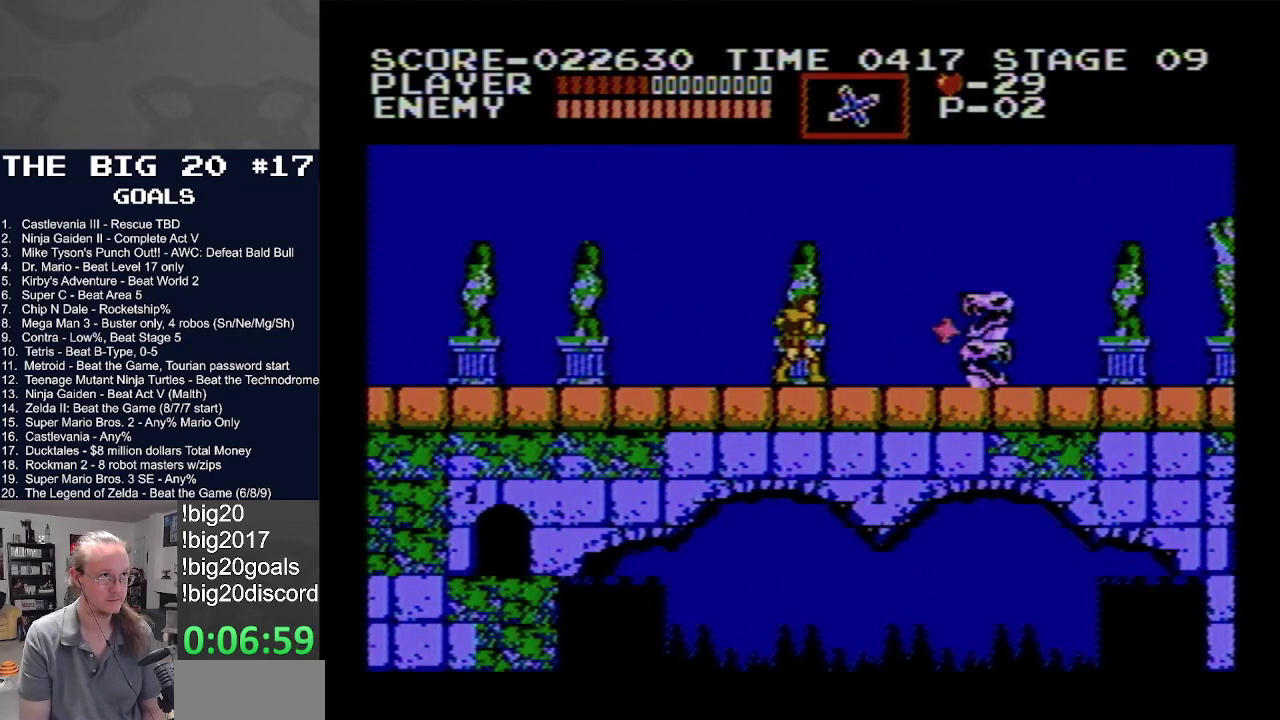
{"buttons": ["B"], "events": [[83, "B", "down"], [400, "B", "up"], [483, "B", "down"]]}
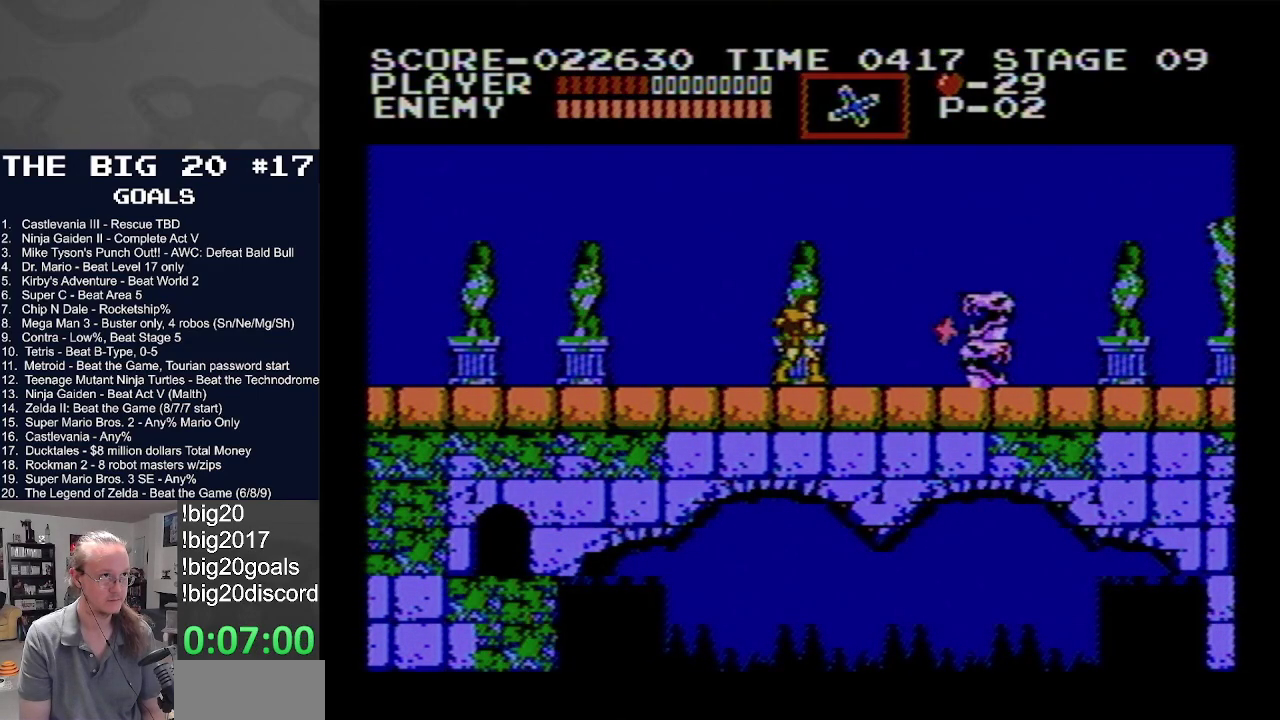
{"buttons": ["B"], "events": [[367, "B", "up"], [433, "B", "down"]]}
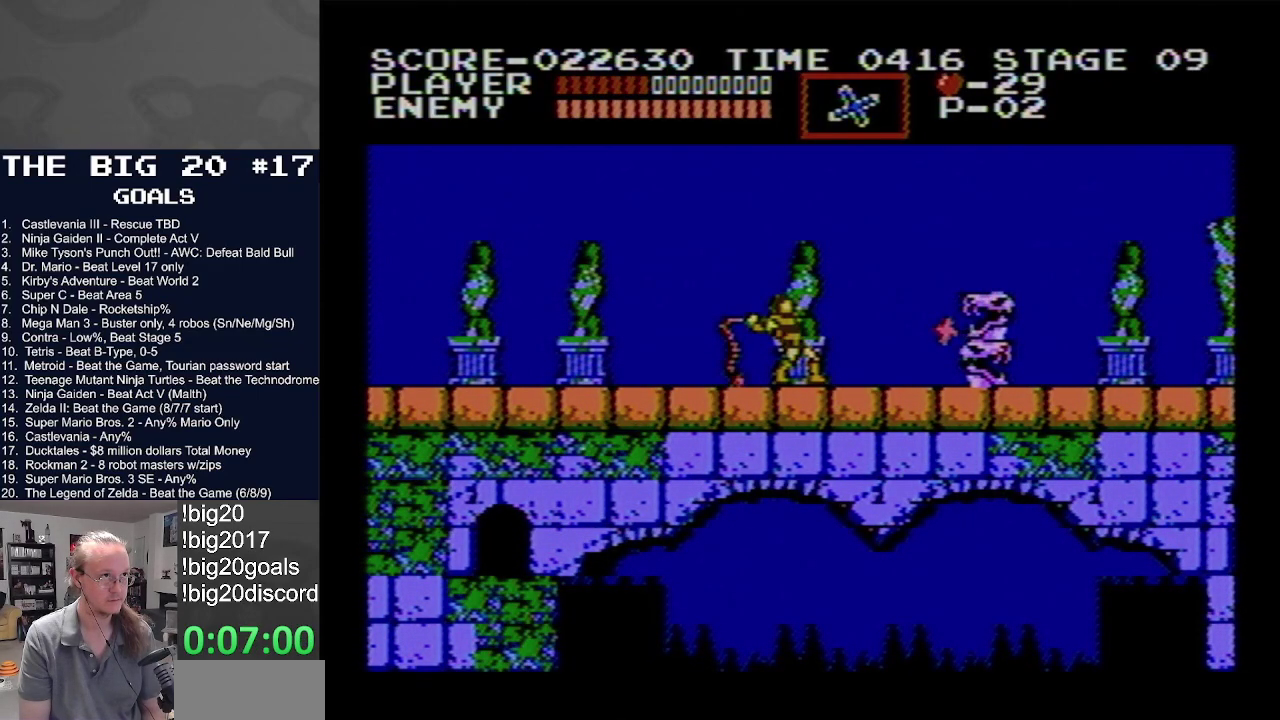
{"buttons": ["B"], "events": [[250, "B", "up"], [333, "B", "down"]]}
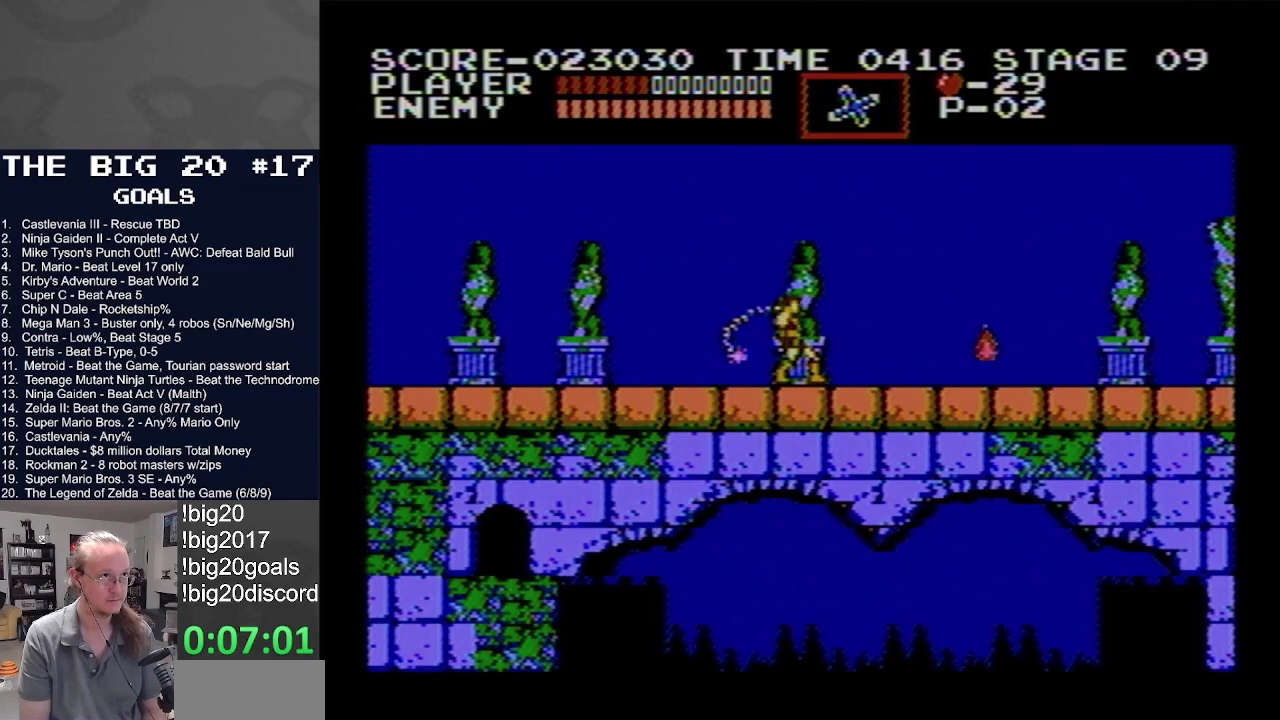
{"buttons": ["DPAD_RIGHT"], "events": [[67, "DPAD_RIGHT", "down"], [100, "B", "up"]]}
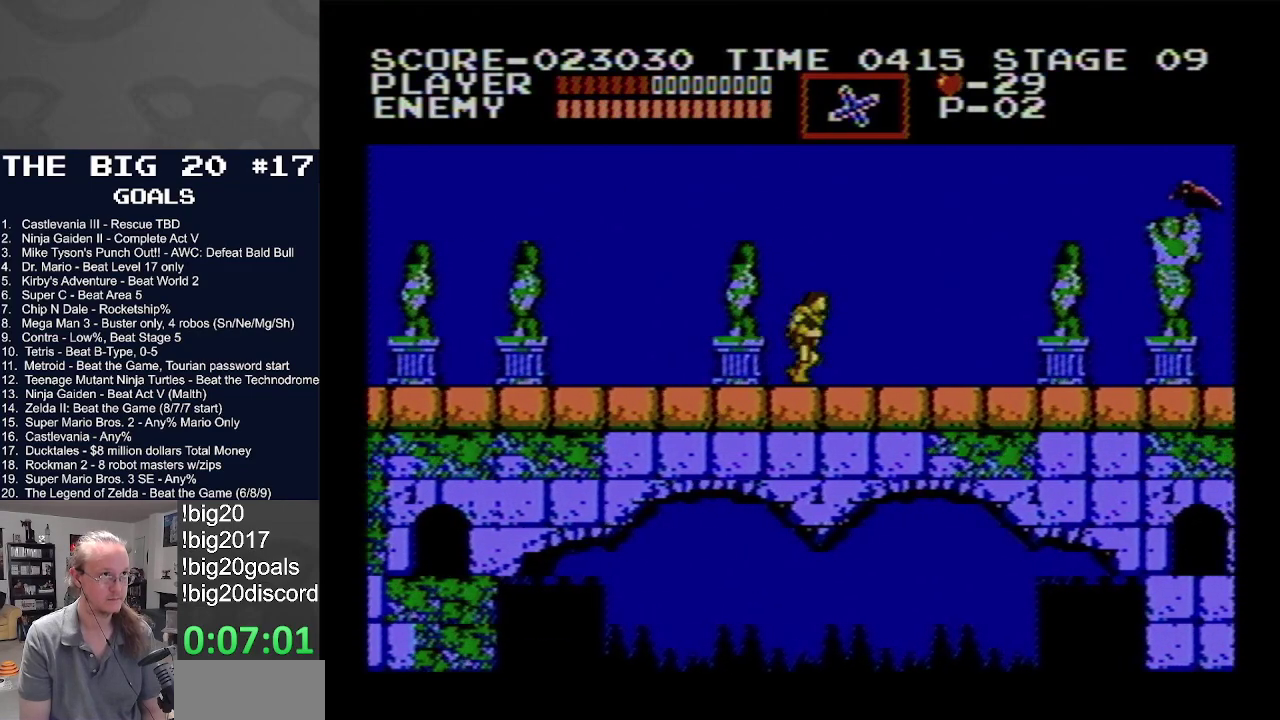
{"buttons": ["DPAD_RIGHT"], "events": []}
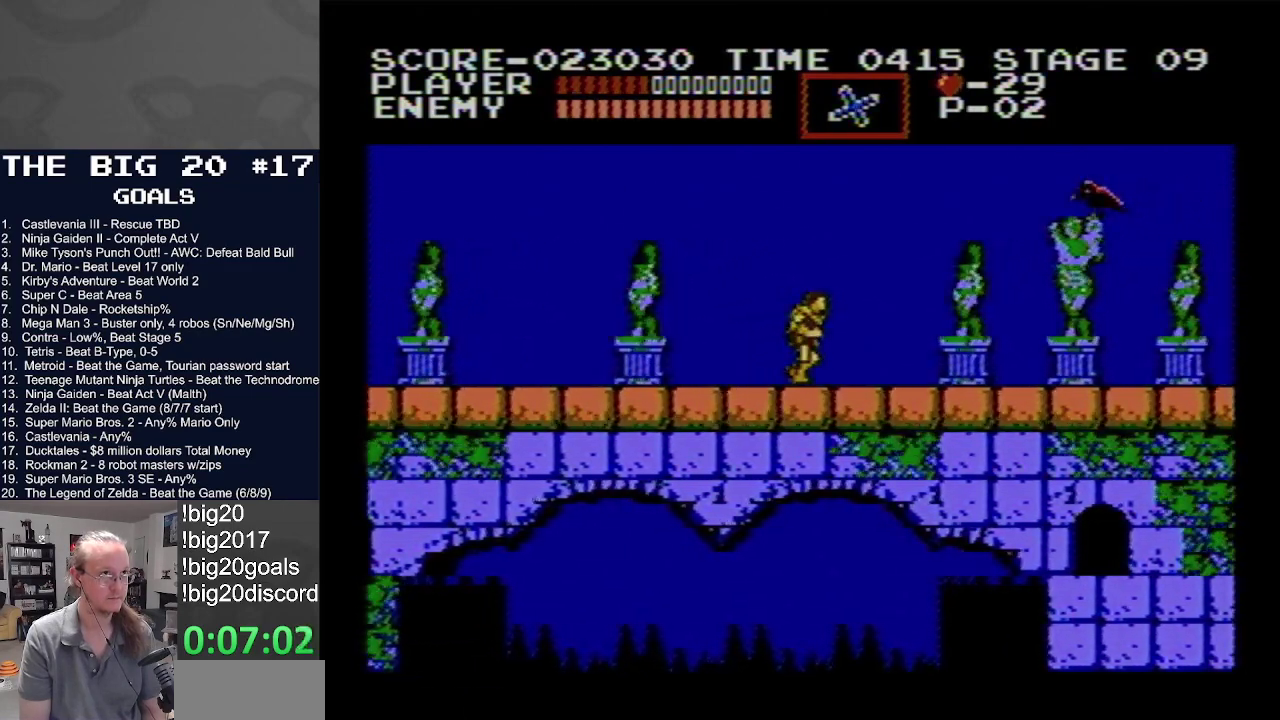
{"buttons": ["A", "B", "DPAD_RIGHT"], "events": [[117, "A", "down"], [200, "B", "down"]]}
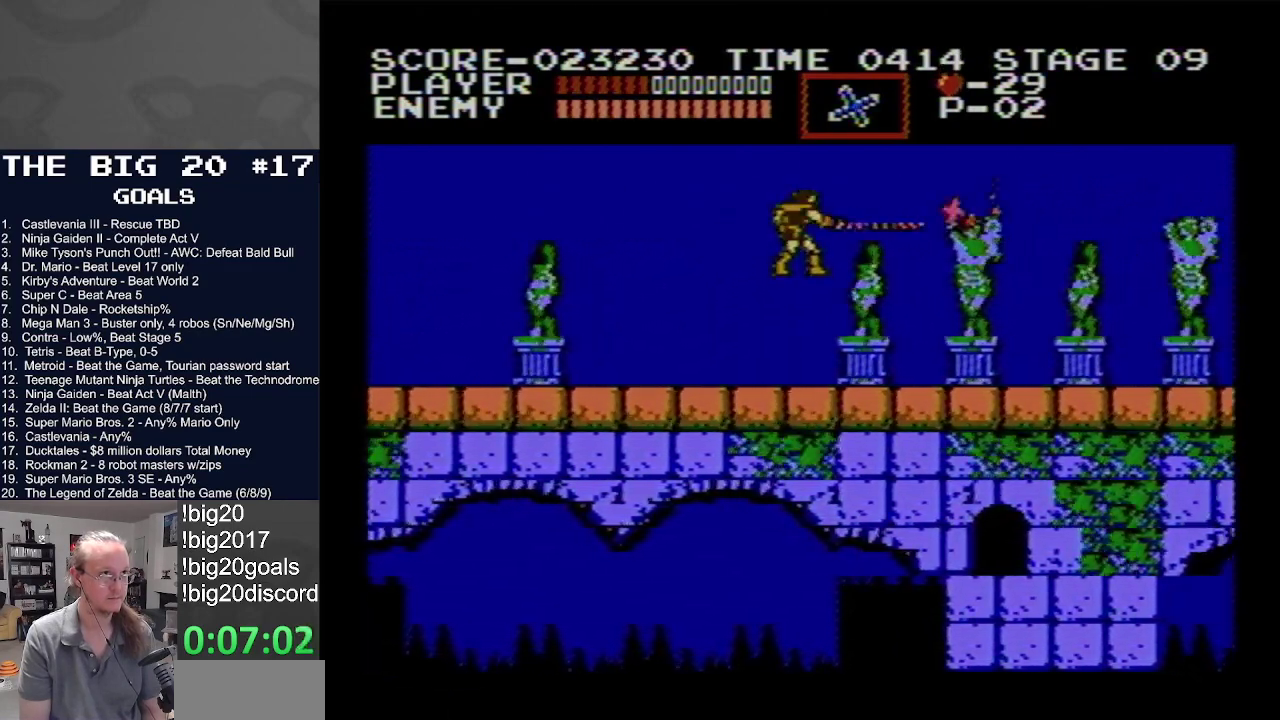
{"buttons": ["DPAD_RIGHT"], "events": [[183, "A", "up"], [183, "B", "up"]]}
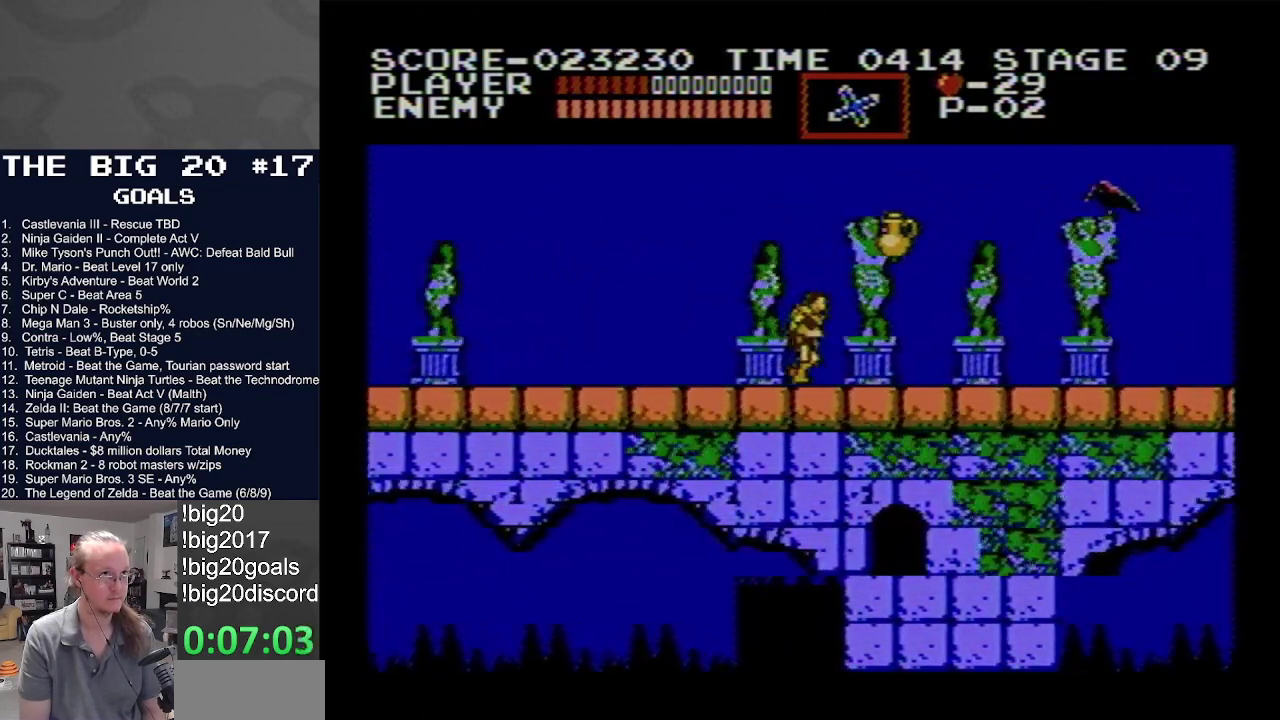
{"buttons": ["A", "B", "DPAD_RIGHT"], "events": [[300, "A", "down"], [367, "B", "down"]]}
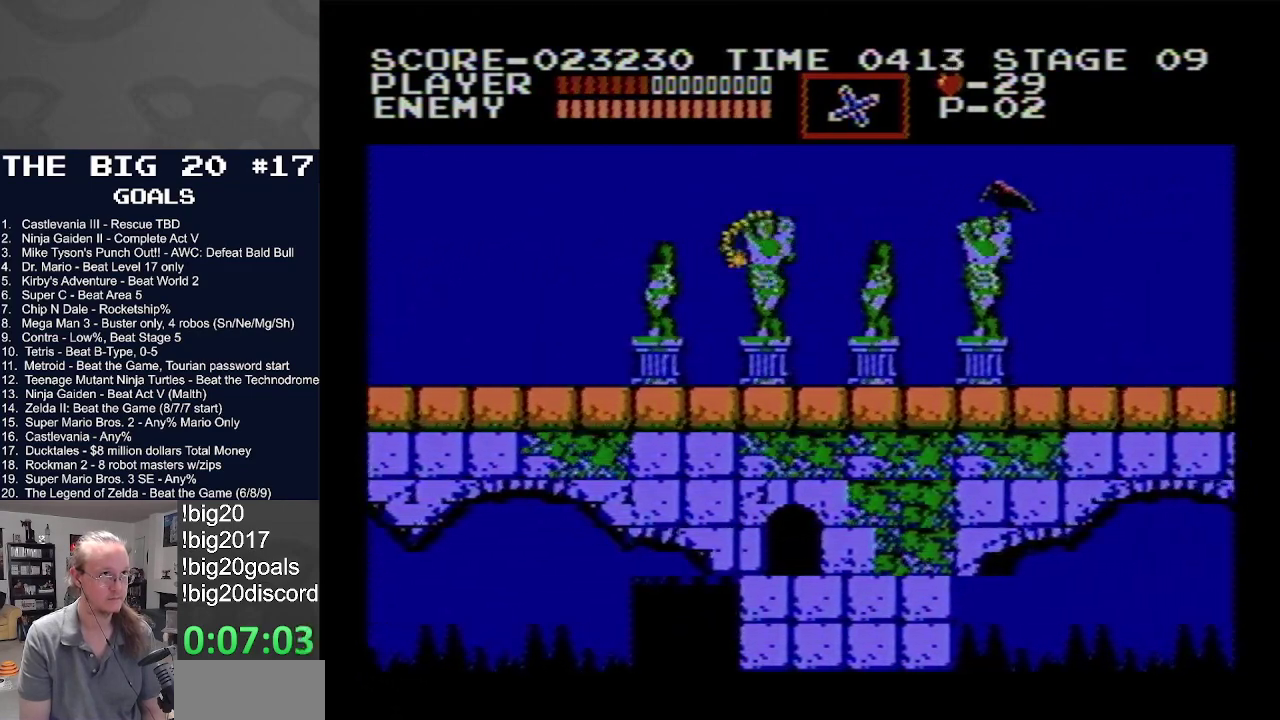
{"buttons": ["DPAD_RIGHT"], "events": [[300, "B", "up"], [317, "A", "up"]]}
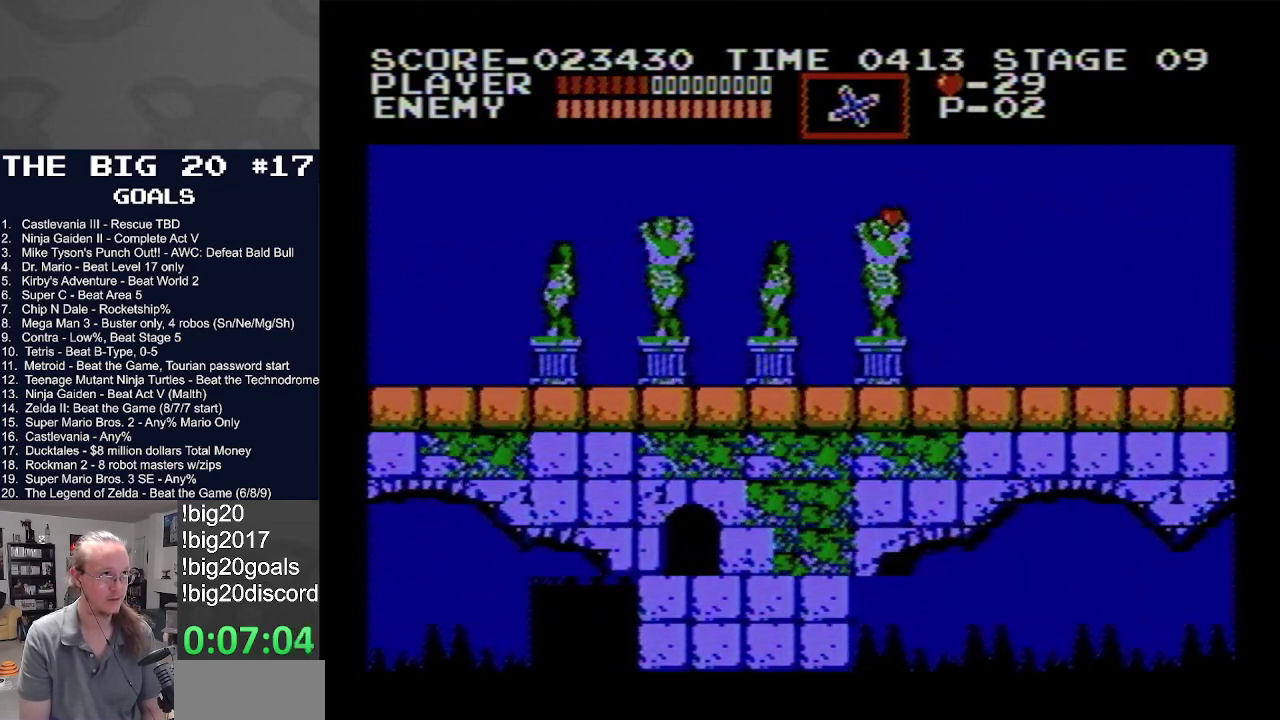
{"buttons": ["DPAD_RIGHT"], "events": []}
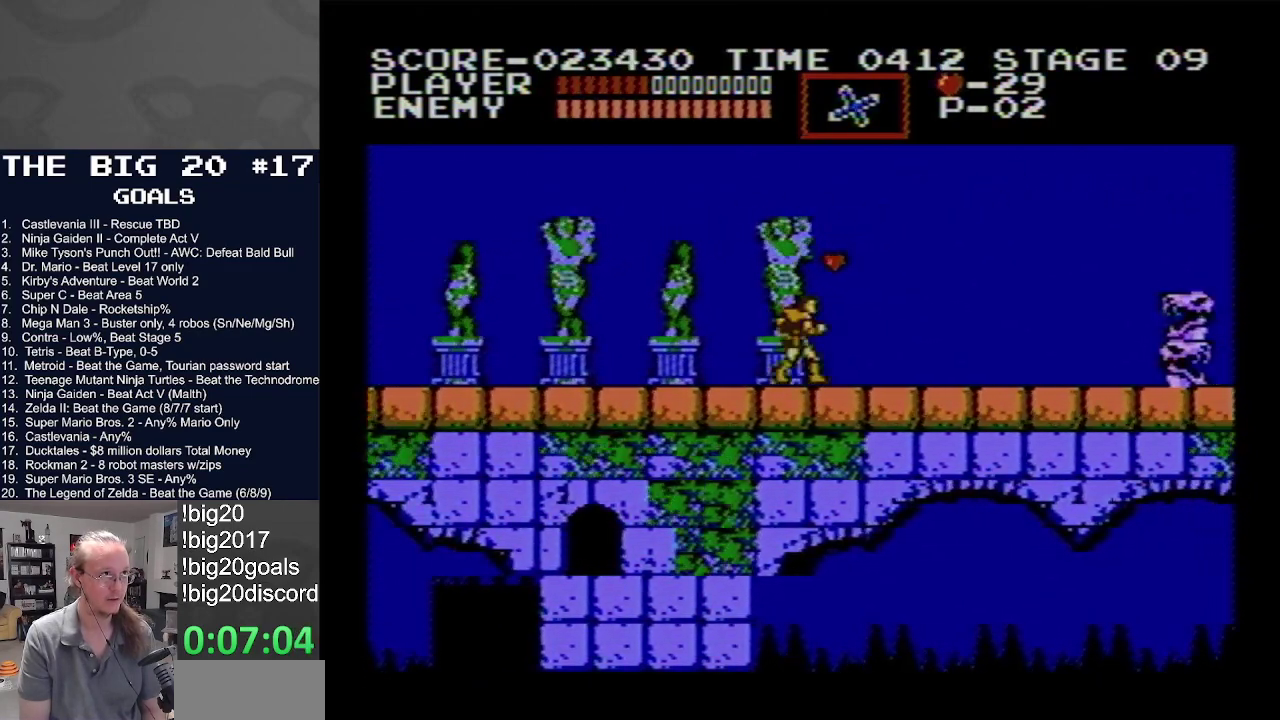
{"buttons": ["DPAD_RIGHT"], "events": []}
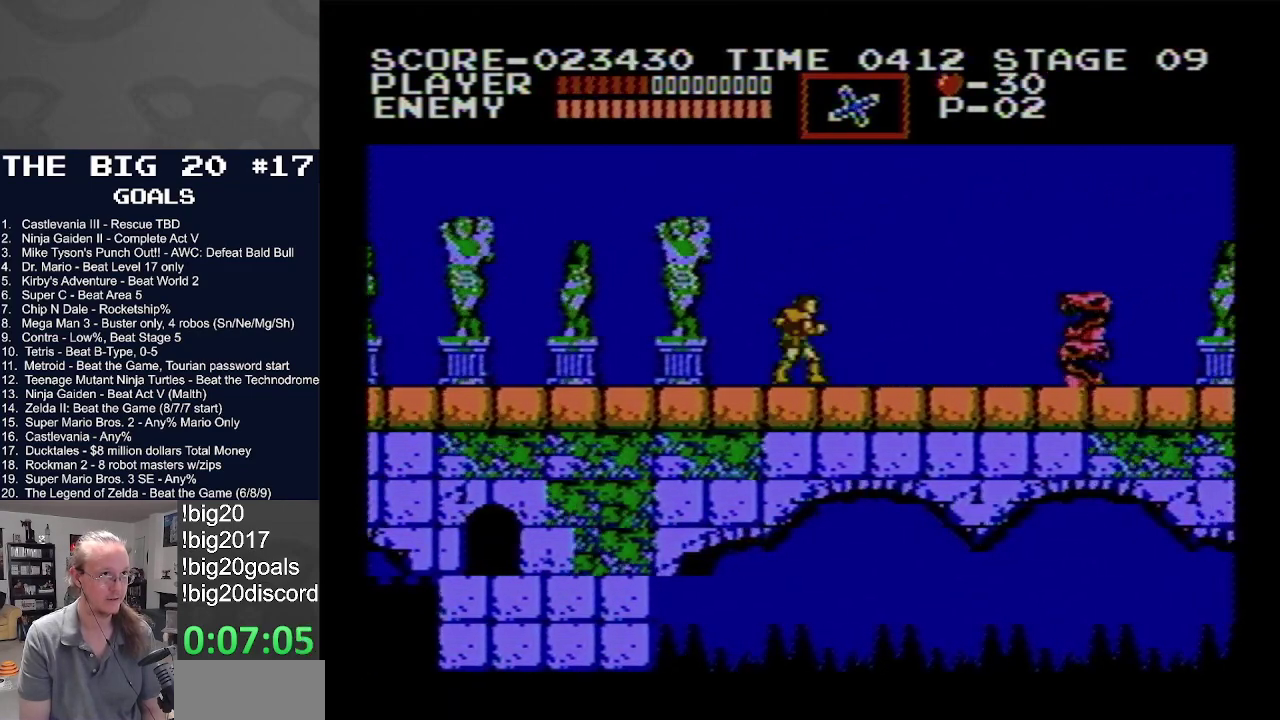
{"buttons": ["DPAD_RIGHT"], "events": []}
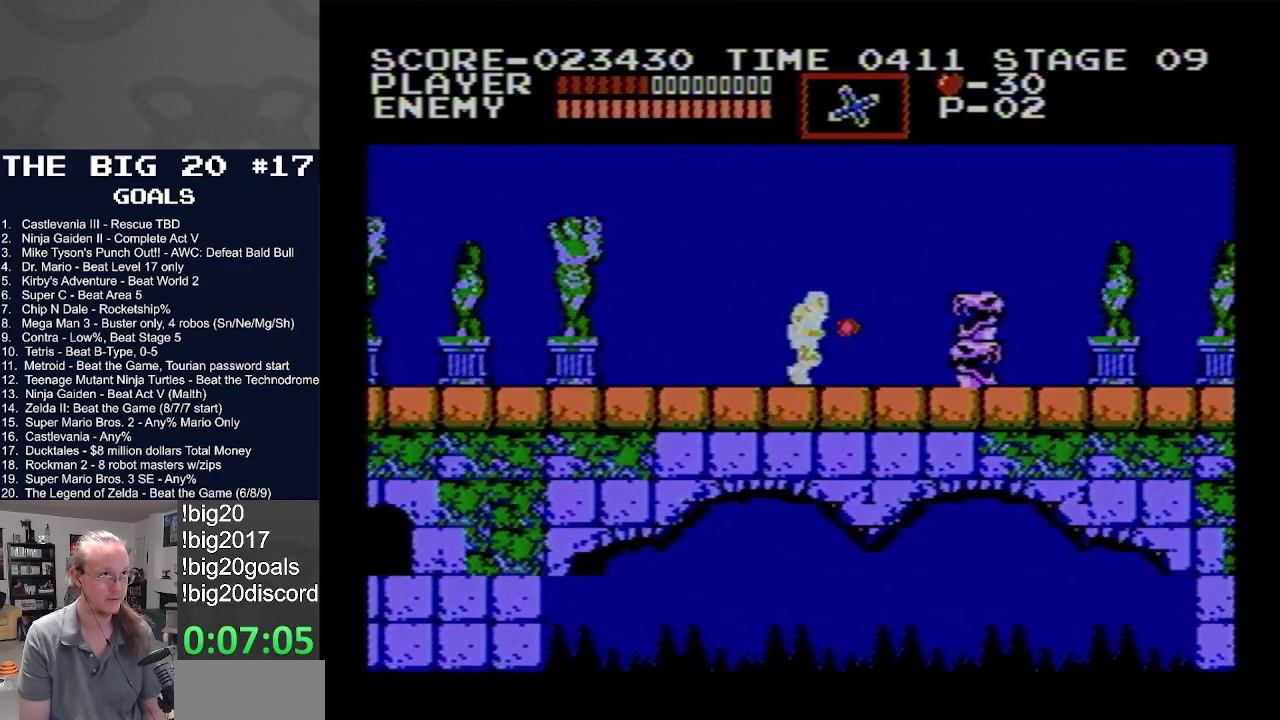
{"buttons": ["DPAD_RIGHT"], "events": []}
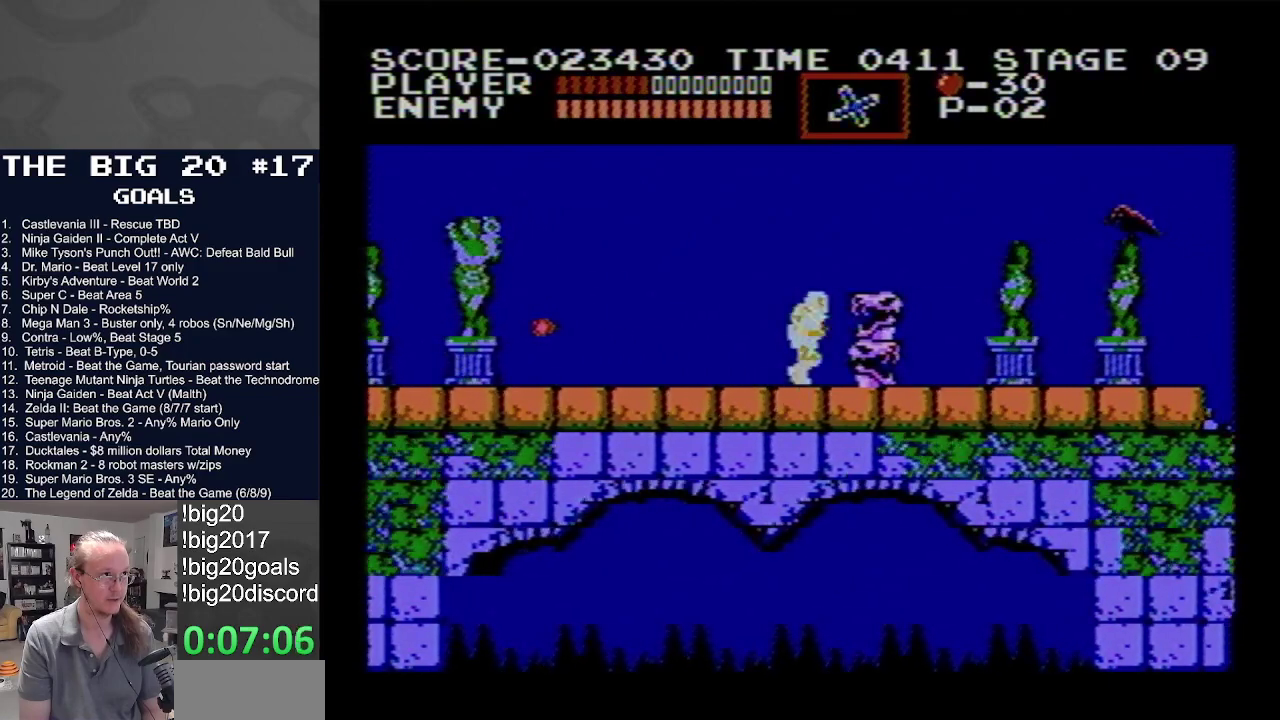
{"buttons": ["DPAD_RIGHT"], "events": []}
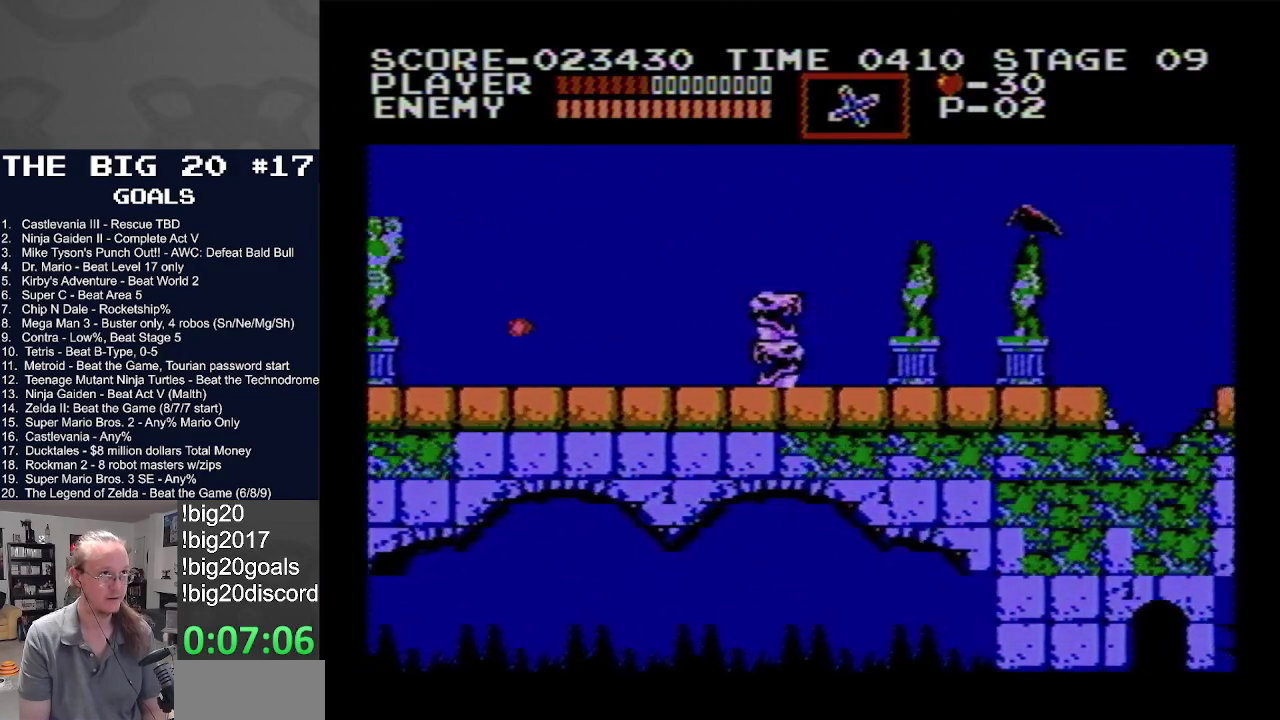
{"buttons": ["DPAD_RIGHT"], "events": []}
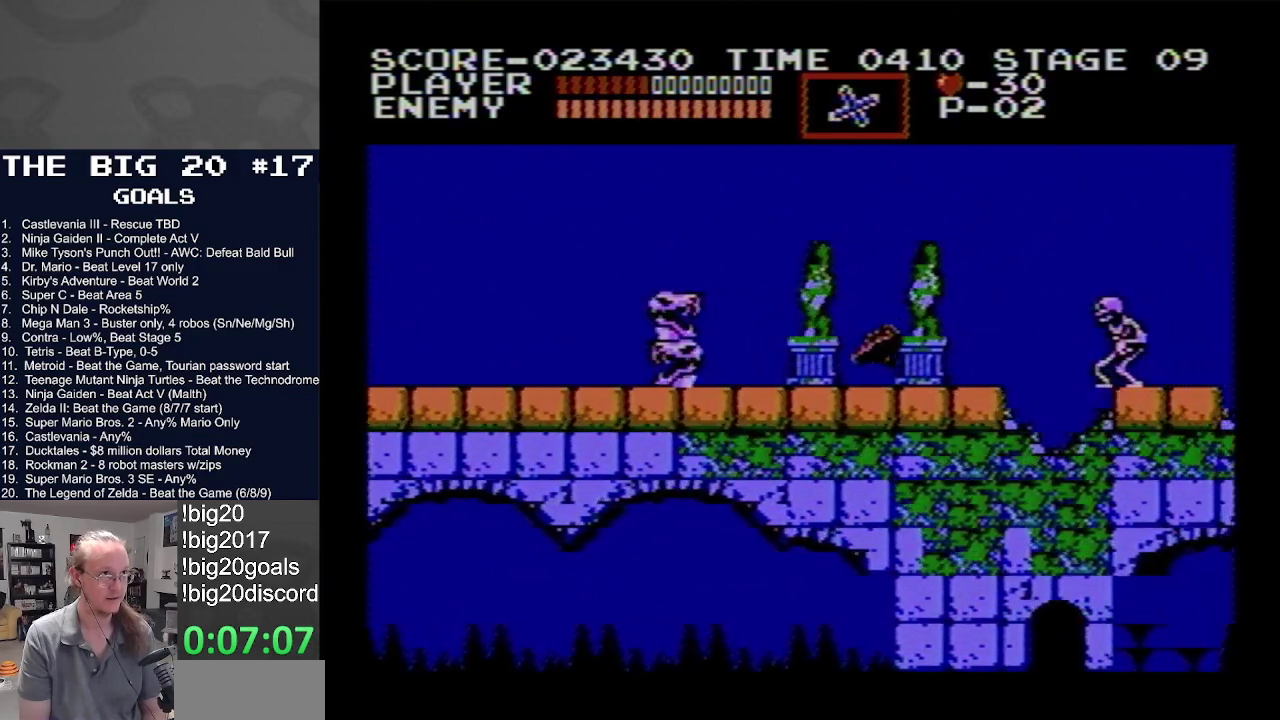
{"buttons": ["DPAD_RIGHT"], "events": []}
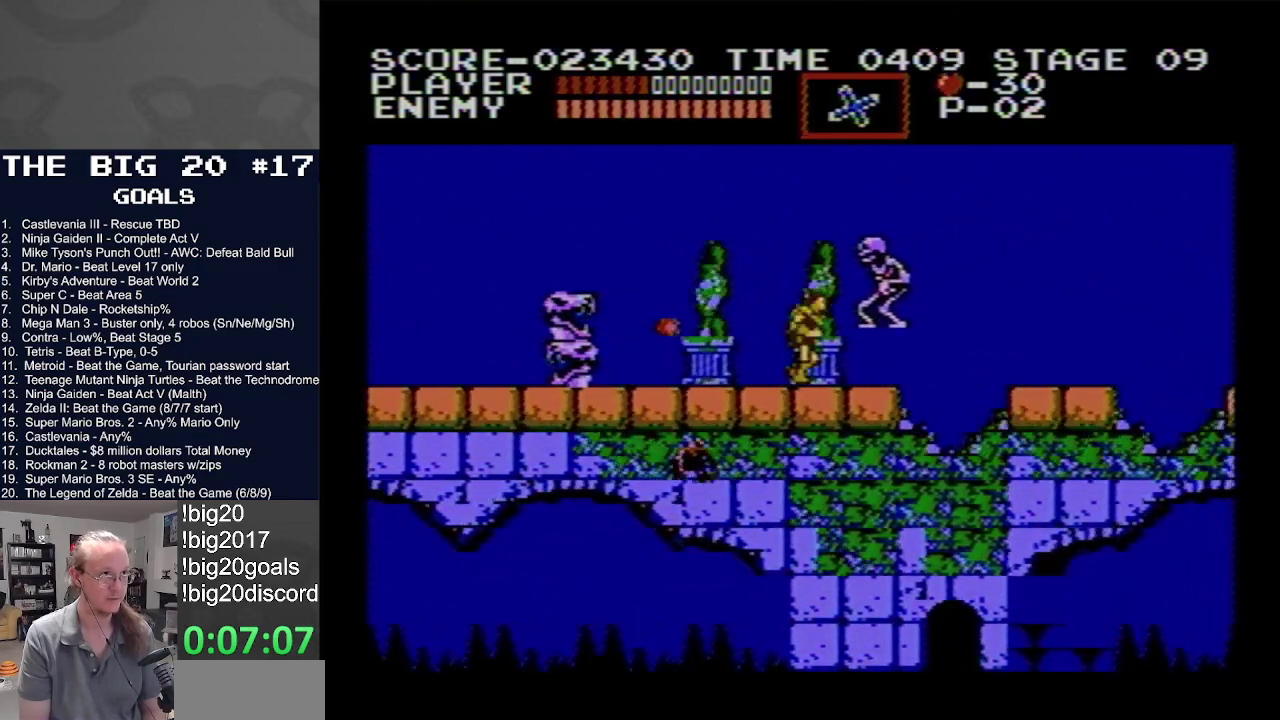
{"buttons": ["A", "DPAD_RIGHT"], "events": [[367, "A", "down"]]}
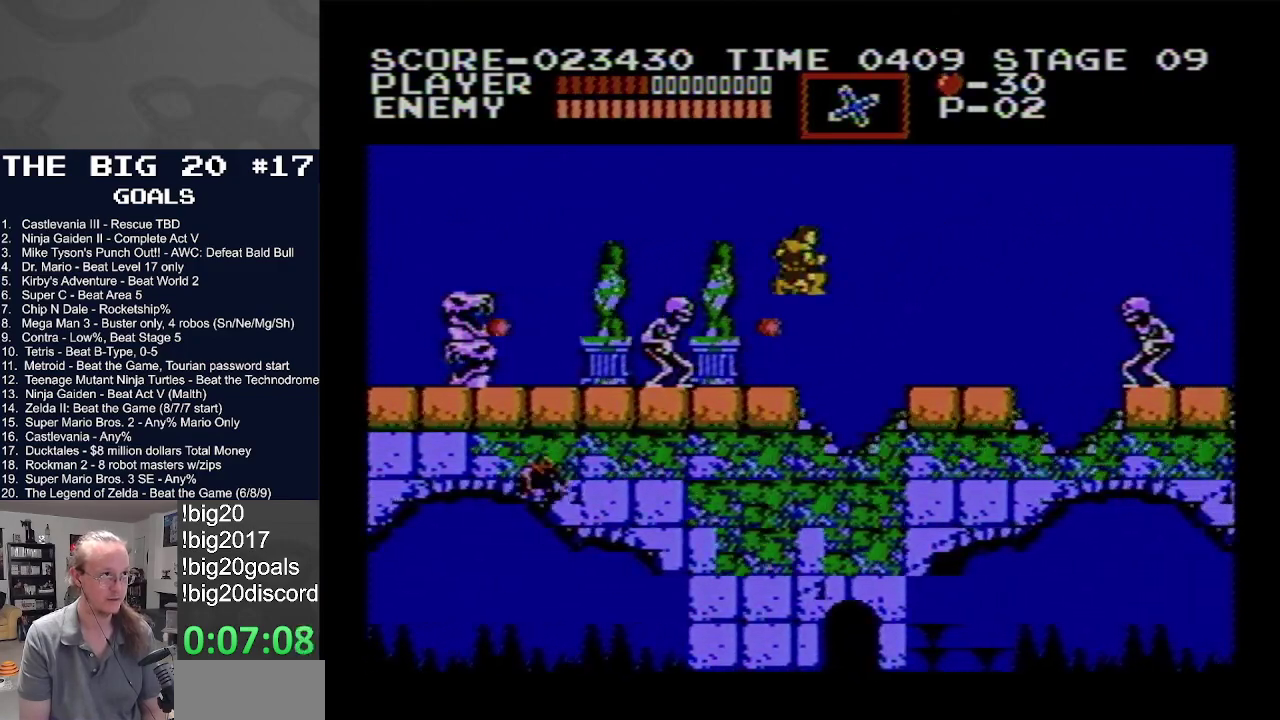
{"buttons": ["B", "DPAD_RIGHT"], "events": [[150, "A", "up"], [350, "B", "down"]]}
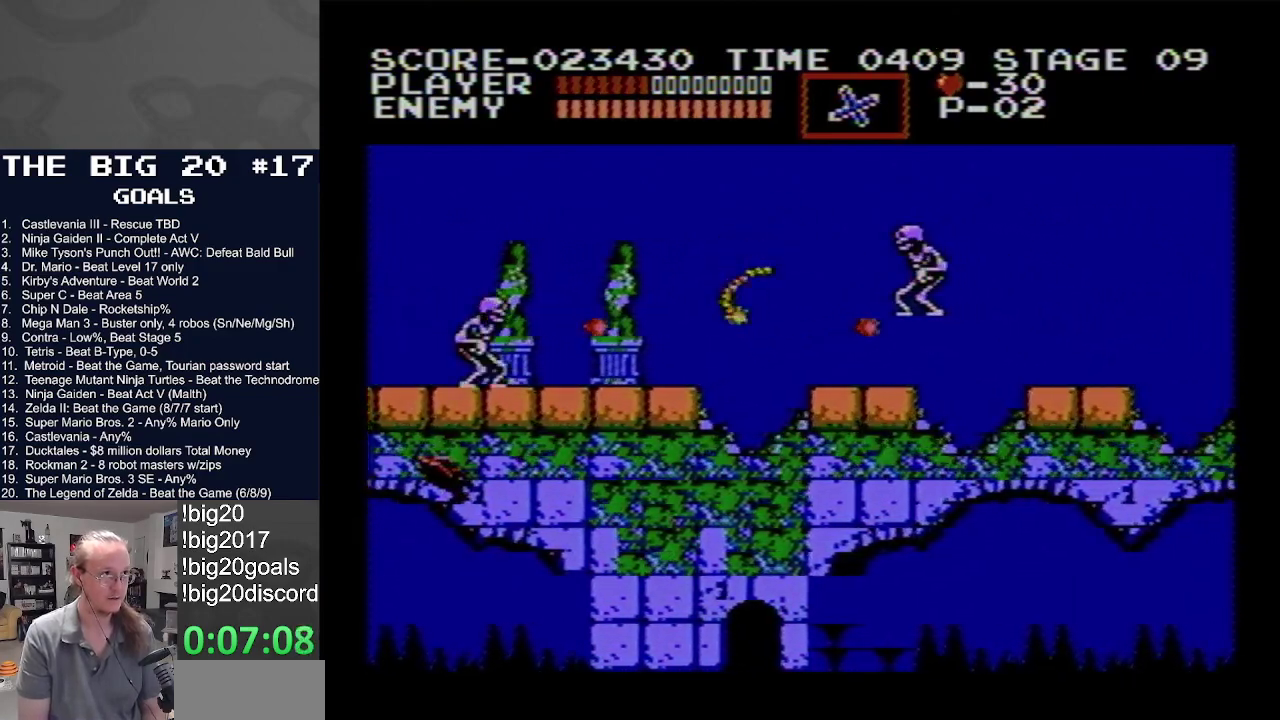
{"buttons": ["DPAD_RIGHT"], "events": [[200, "B", "up"]]}
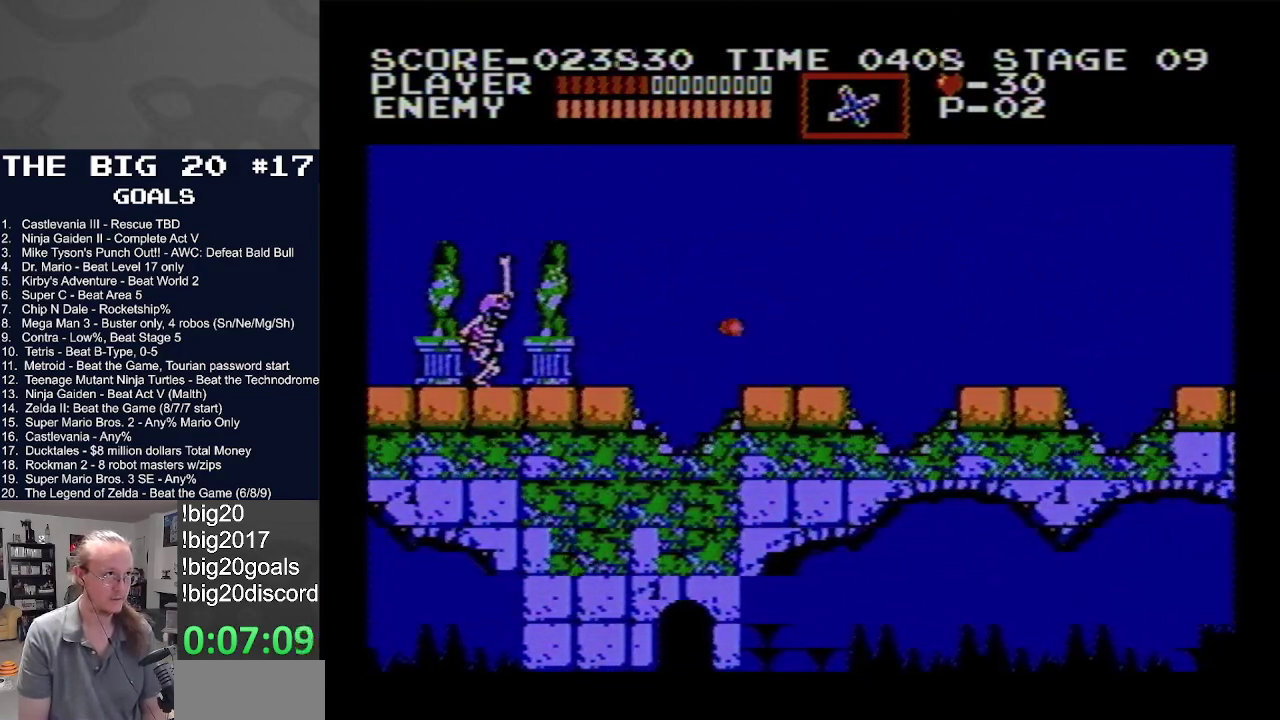
{"buttons": ["A", "DPAD_RIGHT"], "events": [[83, "A", "down"]]}
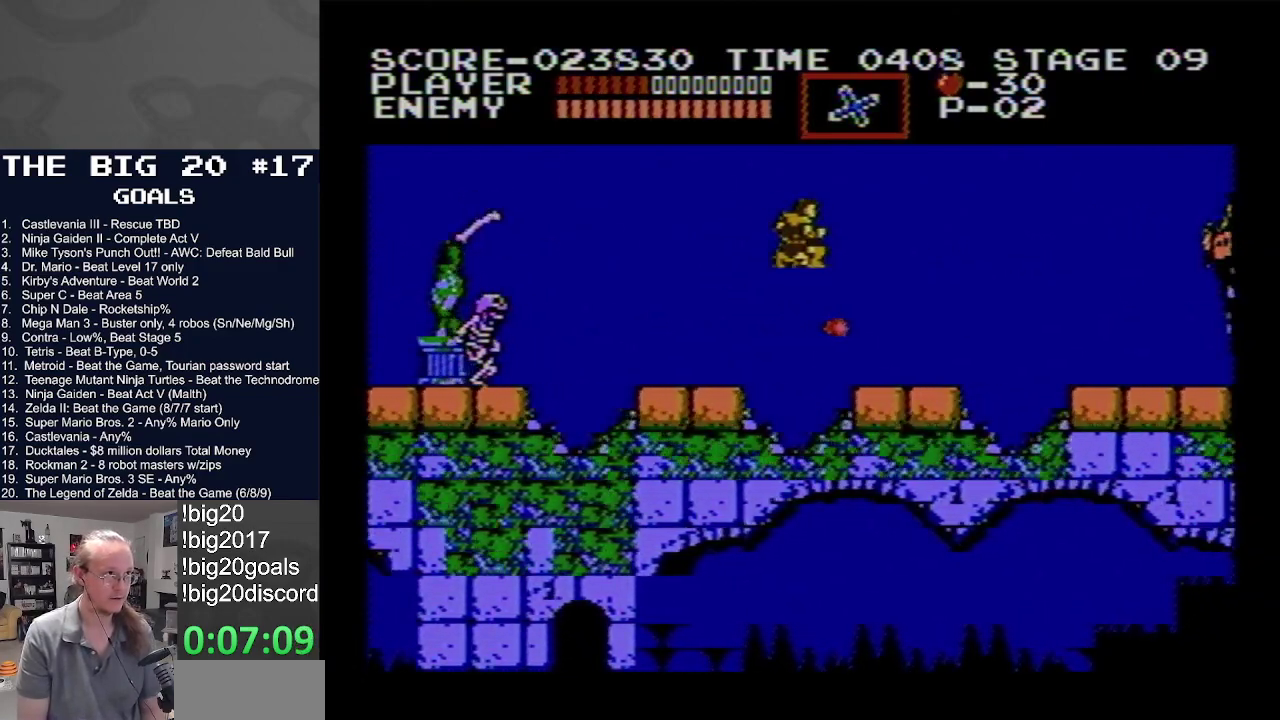
{"buttons": ["DPAD_RIGHT"], "events": [[133, "A", "up"]]}
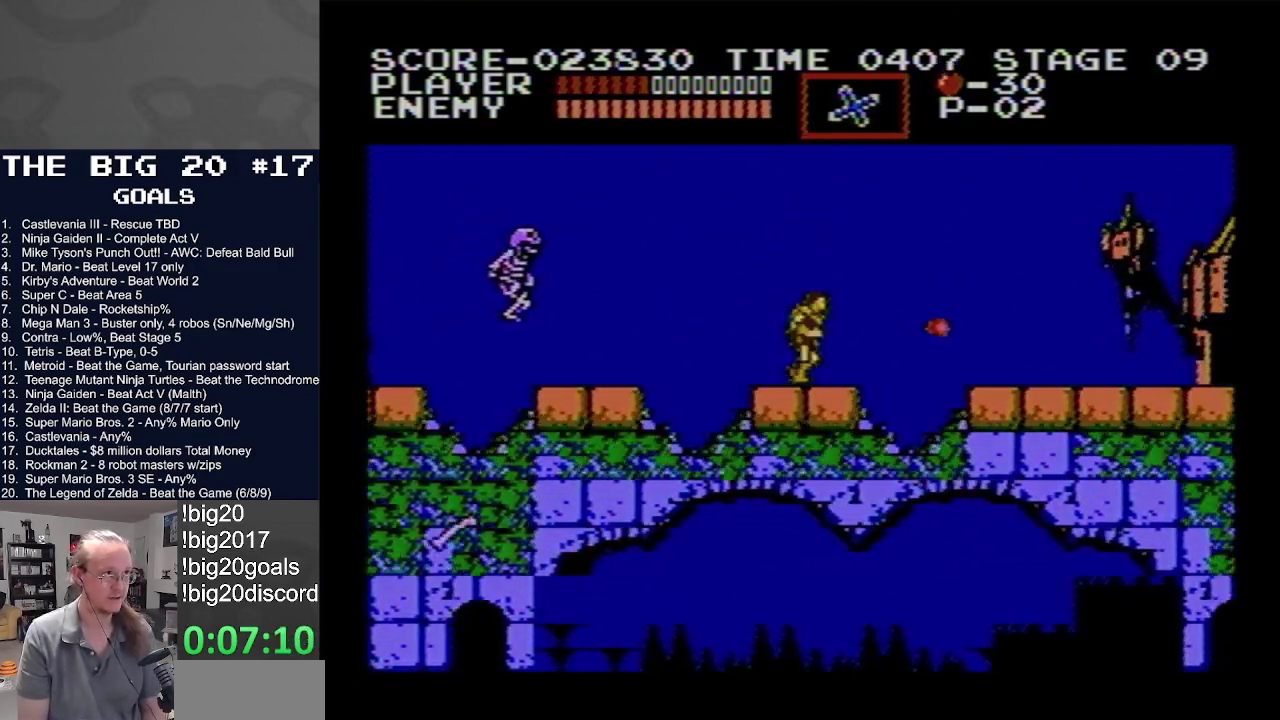
{"buttons": ["A", "DPAD_RIGHT"], "events": [[250, "A", "down"]]}
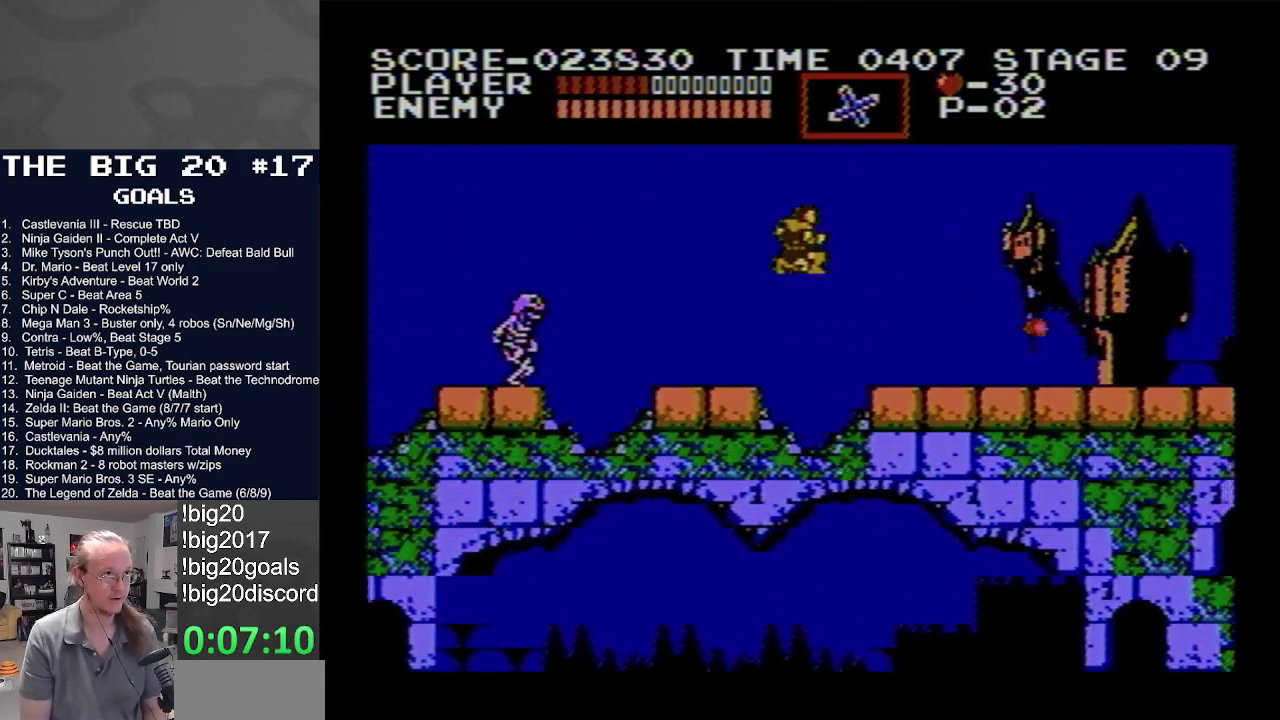
{"buttons": ["DPAD_RIGHT"], "events": [[267, "A", "up"]]}
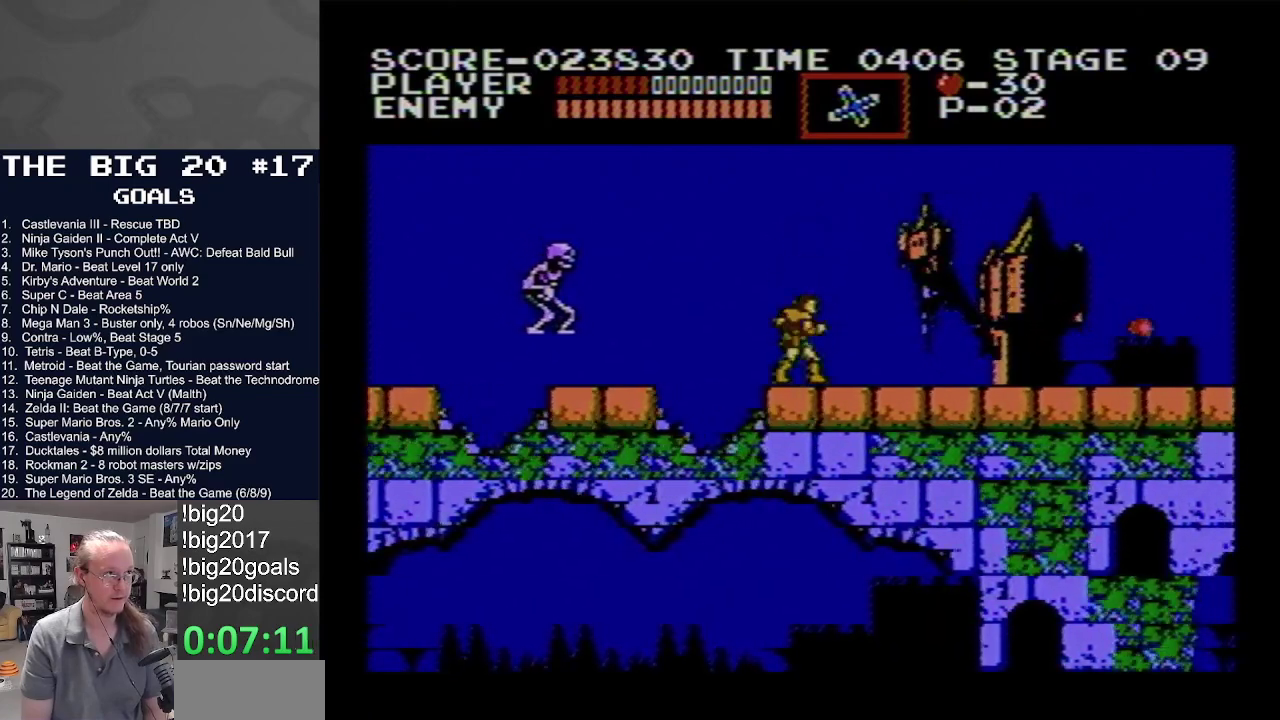
{"buttons": ["DPAD_RIGHT"], "events": []}
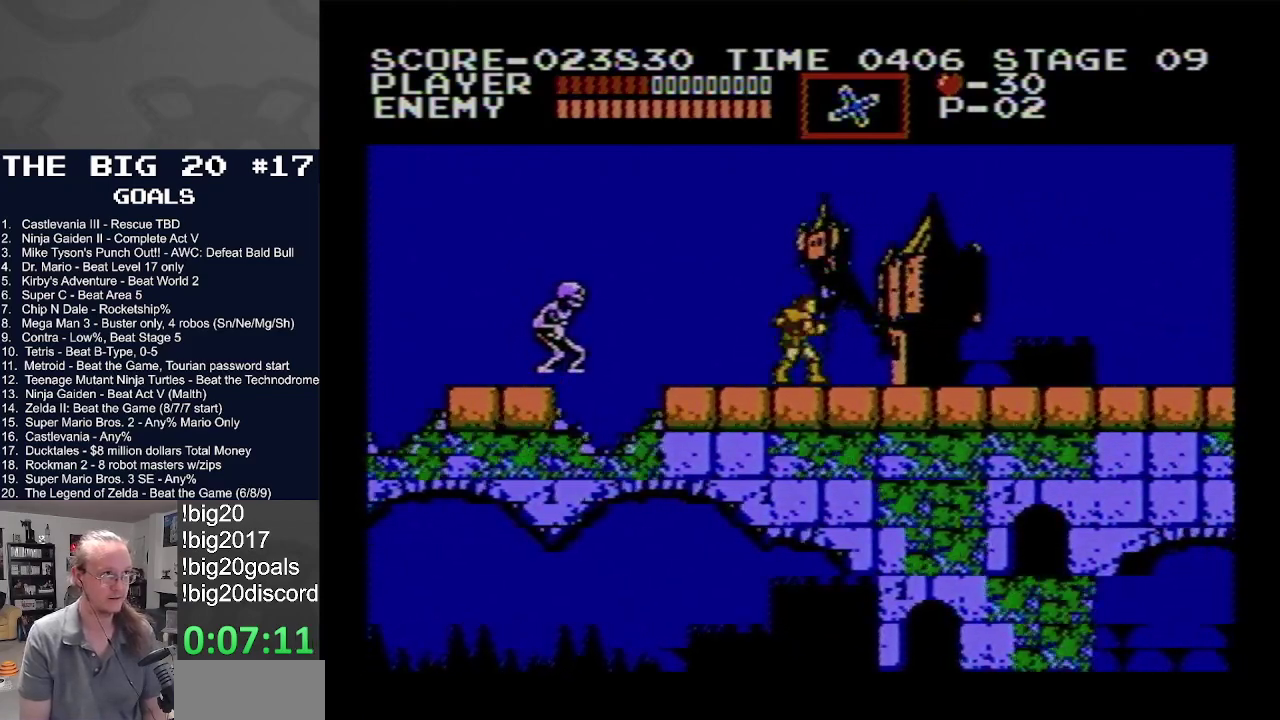
{"buttons": ["B"], "events": [[233, "DPAD_RIGHT", "up"], [250, "DPAD_LEFT", "down"], [350, "B", "down"], [400, "DPAD_LEFT", "up"]]}
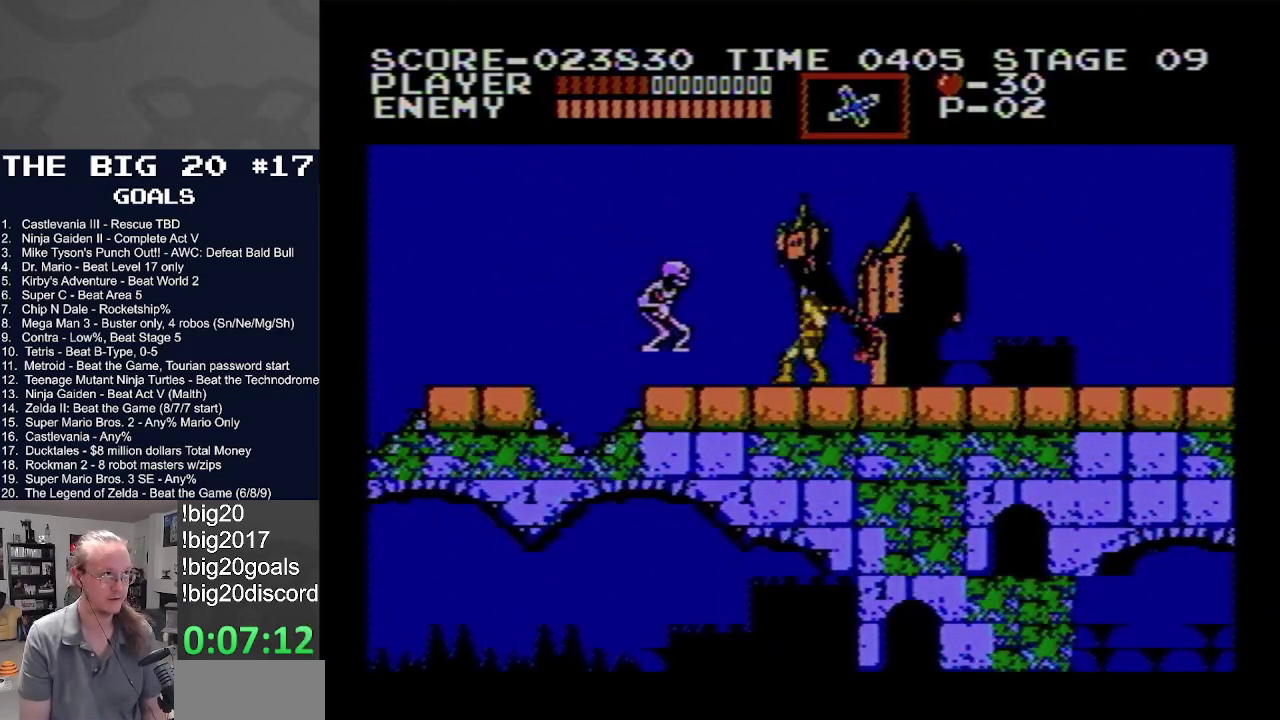
{"buttons": ["DPAD_RIGHT"], "events": [[150, "DPAD_RIGHT", "down"], [167, "B", "up"]]}
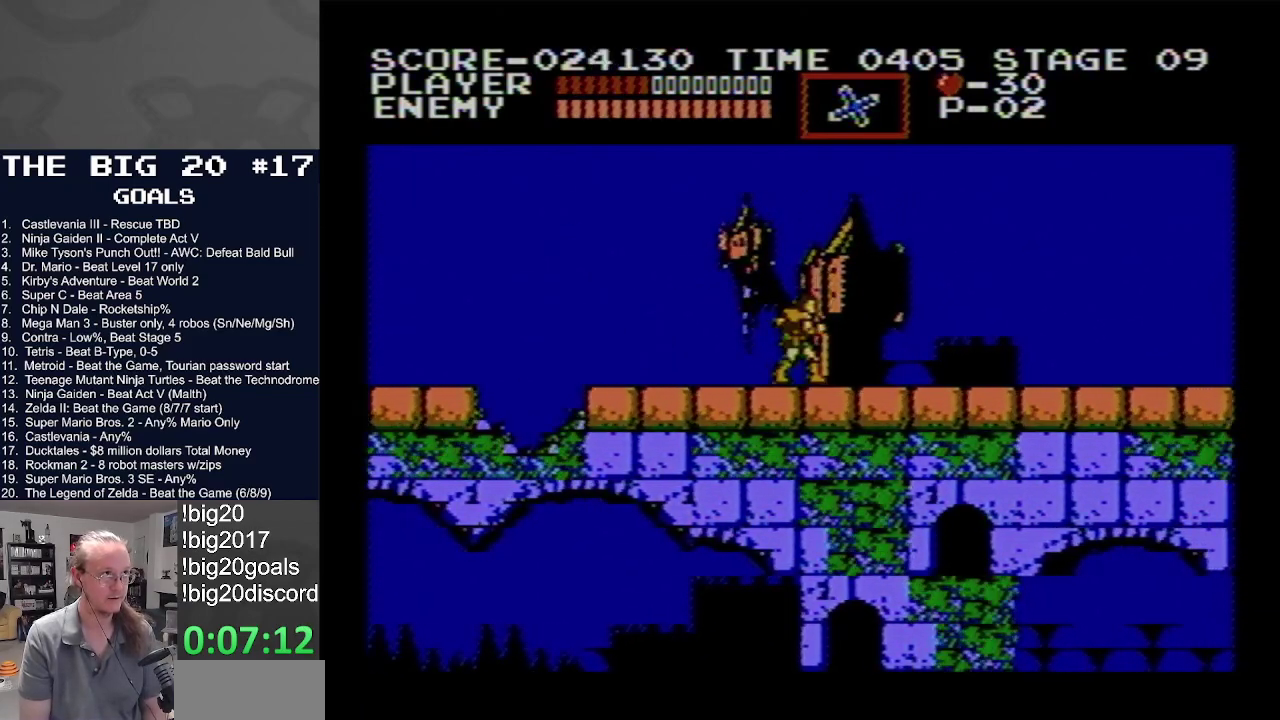
{"buttons": ["DPAD_RIGHT"], "events": []}